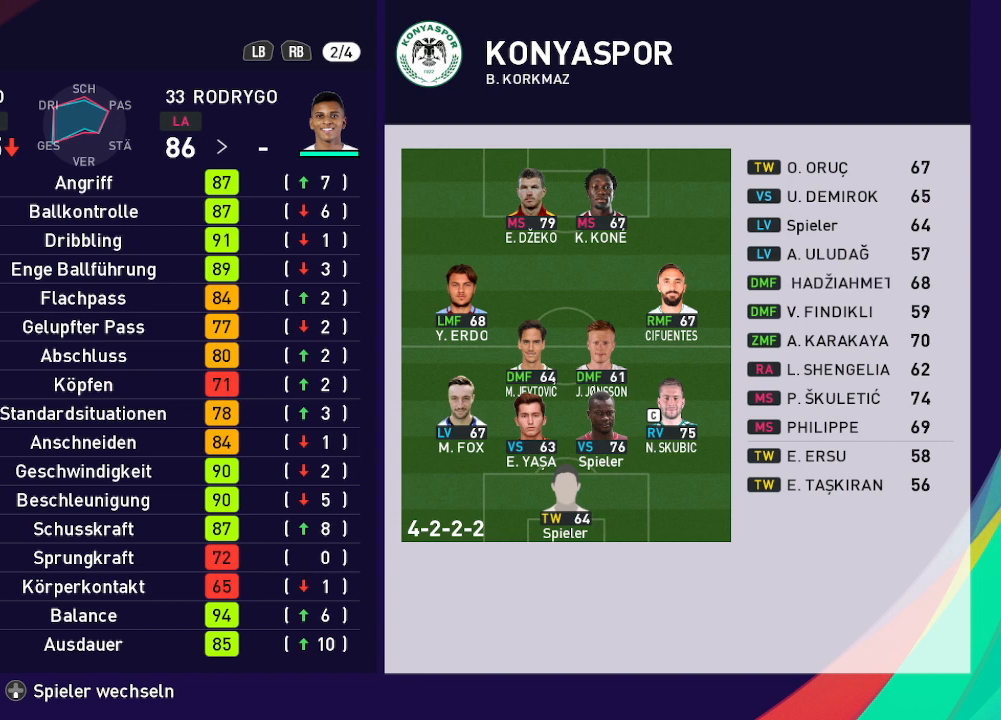
Gameplay with a controller (Xbox layout); each line is a JSON object with the inputs held at the frame after it. "events" lists button and stick changes between this image and that frame as [ms after this image, input, new state], when the widget could be followed in between.
{"buttons": [], "left_stick": "center", "right_stick": "center", "events": [[433, "B", "down"], [467, "B", "up"]]}
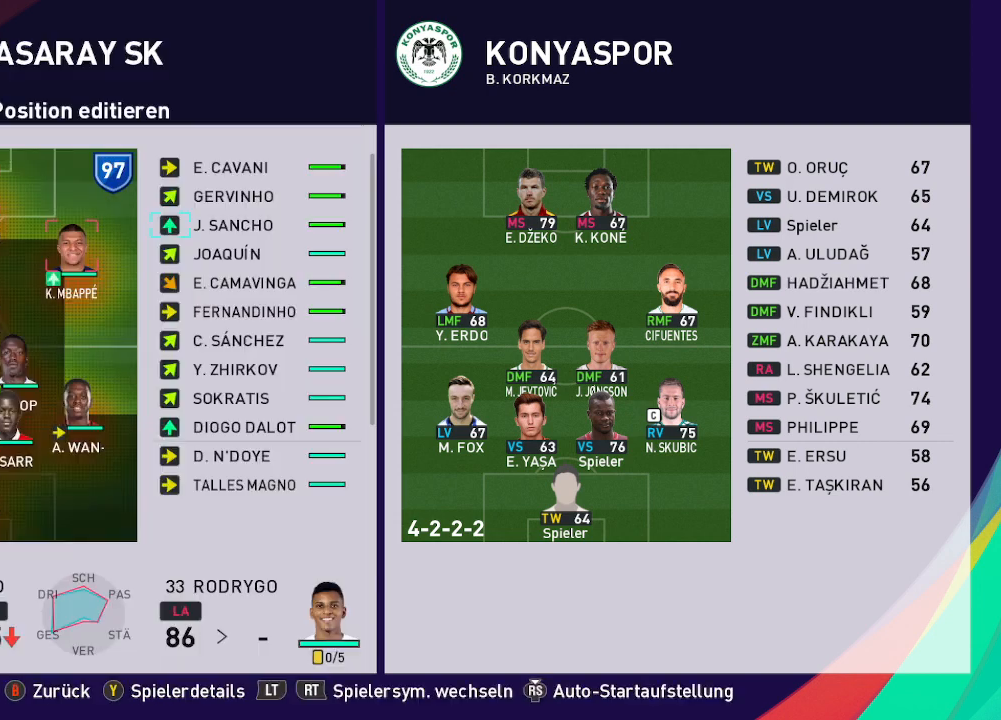
{"buttons": [], "left_stick": "center", "right_stick": "center", "events": [[367, "A", "down"], [433, "A", "up"]]}
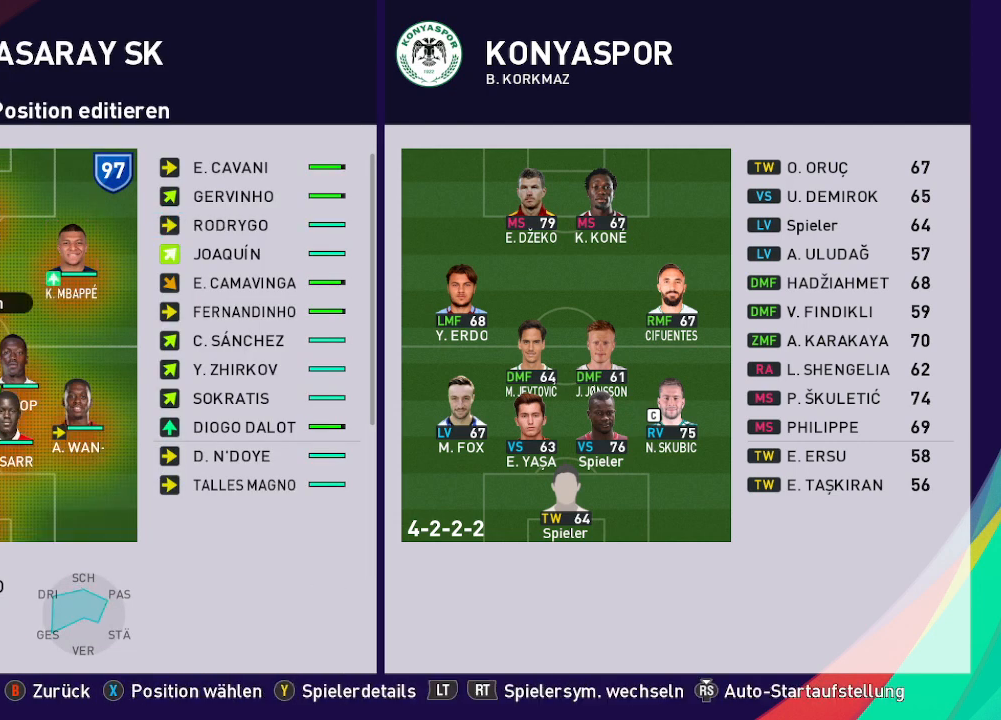
{"buttons": [], "left_stick": "center", "right_stick": "center", "events": []}
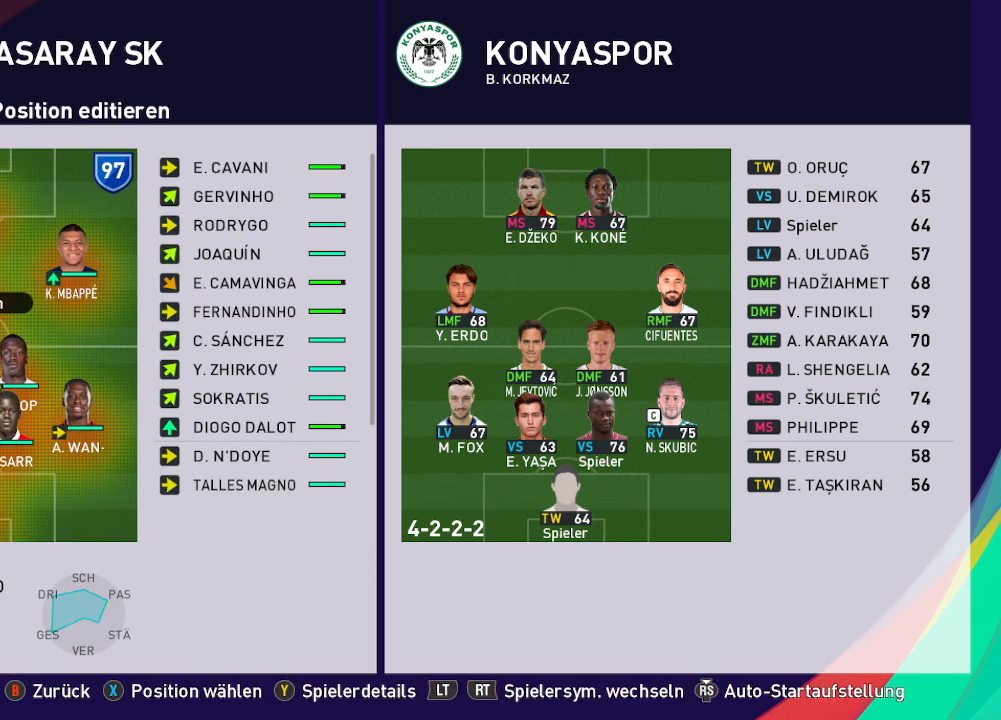
{"buttons": [], "left_stick": "center", "right_stick": "center", "events": []}
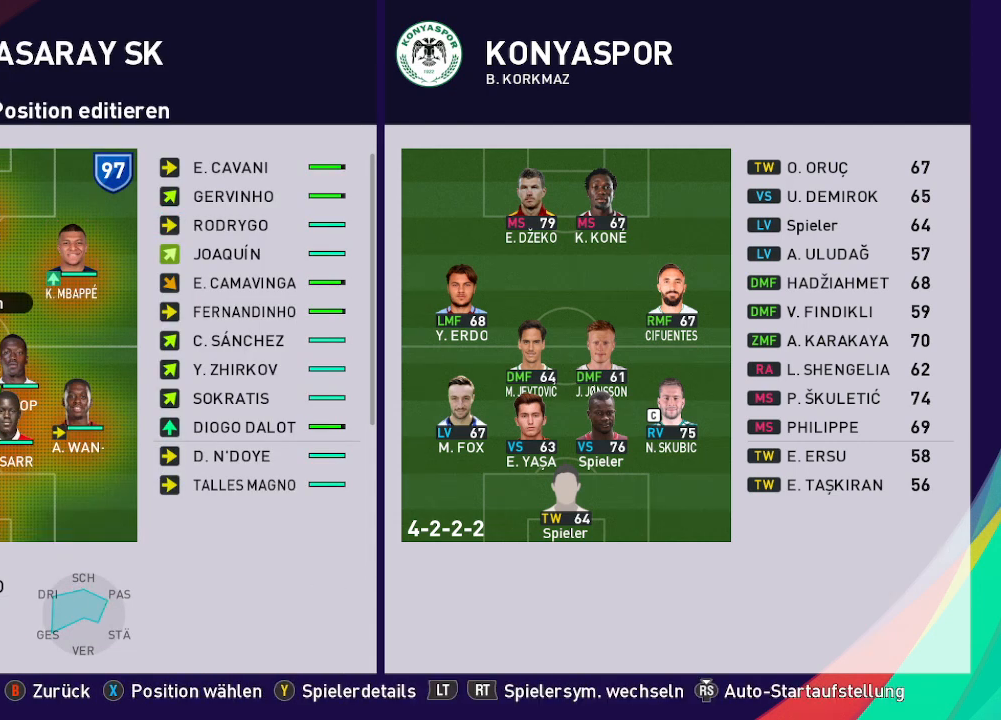
{"buttons": [], "left_stick": "center", "right_stick": "center", "events": []}
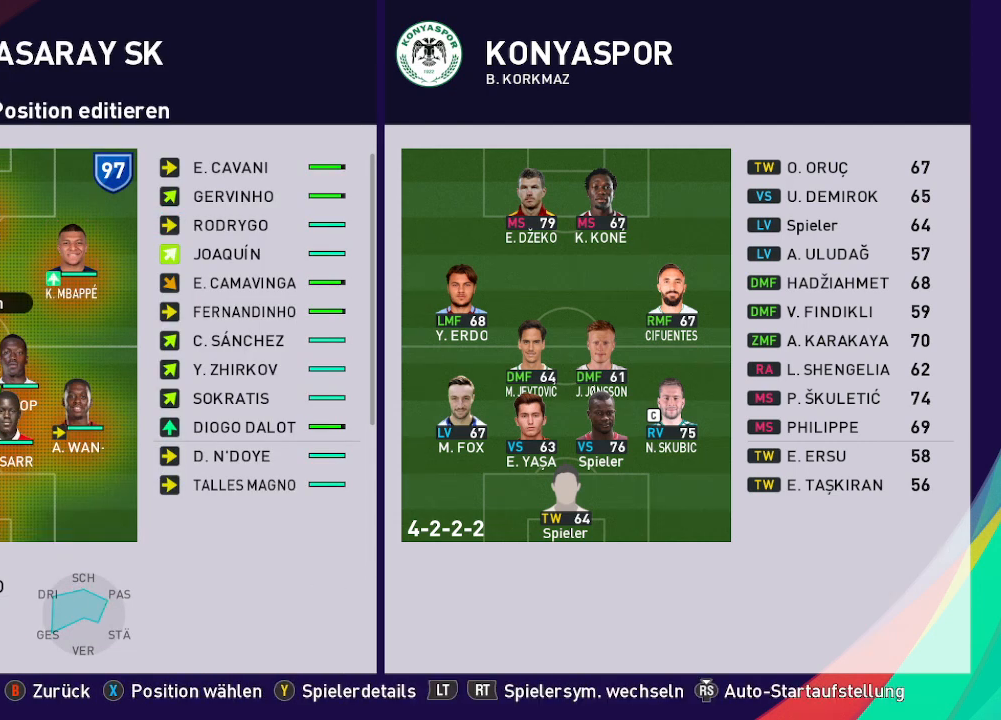
{"buttons": [], "left_stick": "center", "right_stick": "center", "events": [[167, "DPAD_RIGHT", "down"], [300, "DPAD_RIGHT", "up"], [400, "DPAD_RIGHT", "down"], [500, "DPAD_RIGHT", "up"]]}
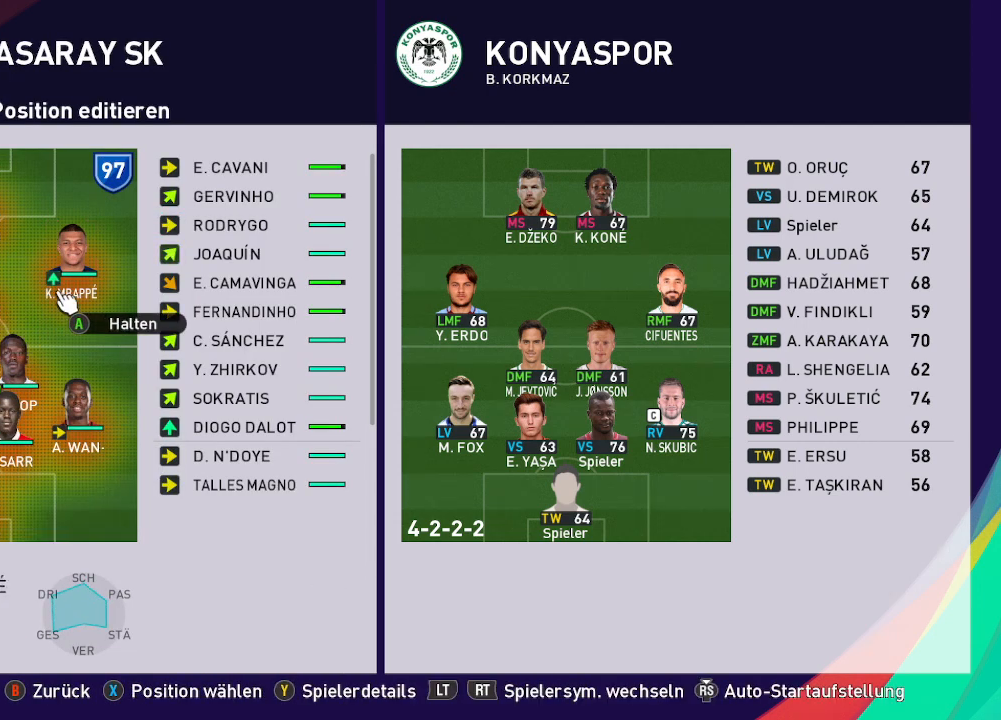
{"buttons": ["DPAD_RIGHT"], "left_stick": "center", "right_stick": "center", "events": [[100, "DPAD_RIGHT", "down"], [200, "DPAD_RIGHT", "up"], [267, "DPAD_RIGHT", "down"], [367, "DPAD_RIGHT", "up"], [433, "DPAD_RIGHT", "down"]]}
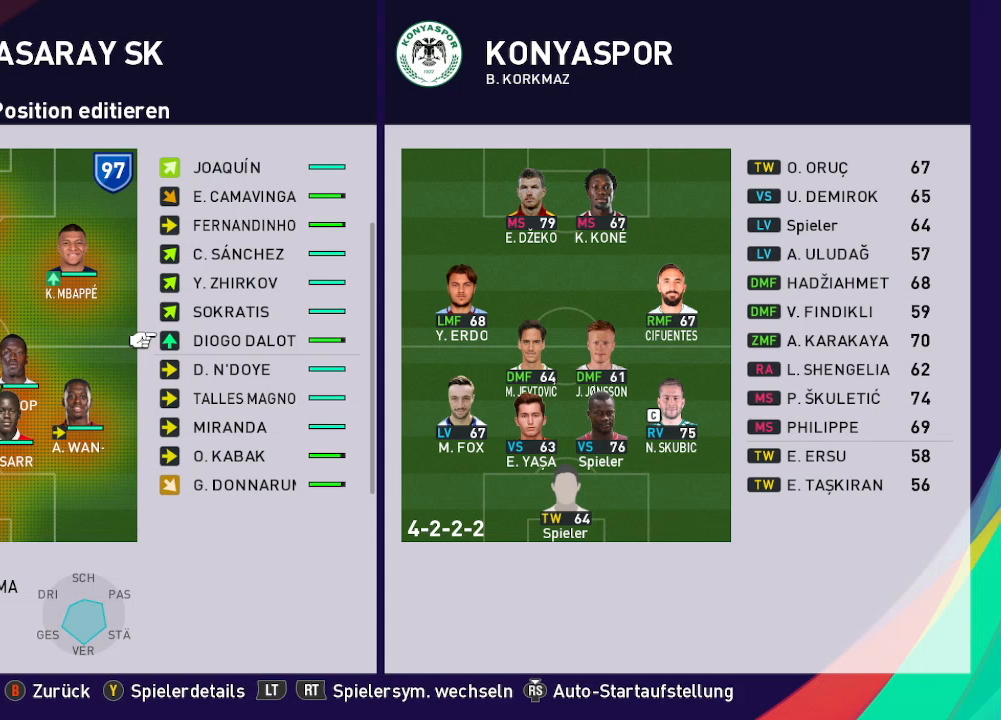
{"buttons": [], "left_stick": "center", "right_stick": "center", "events": [[67, "DPAD_RIGHT", "up"]]}
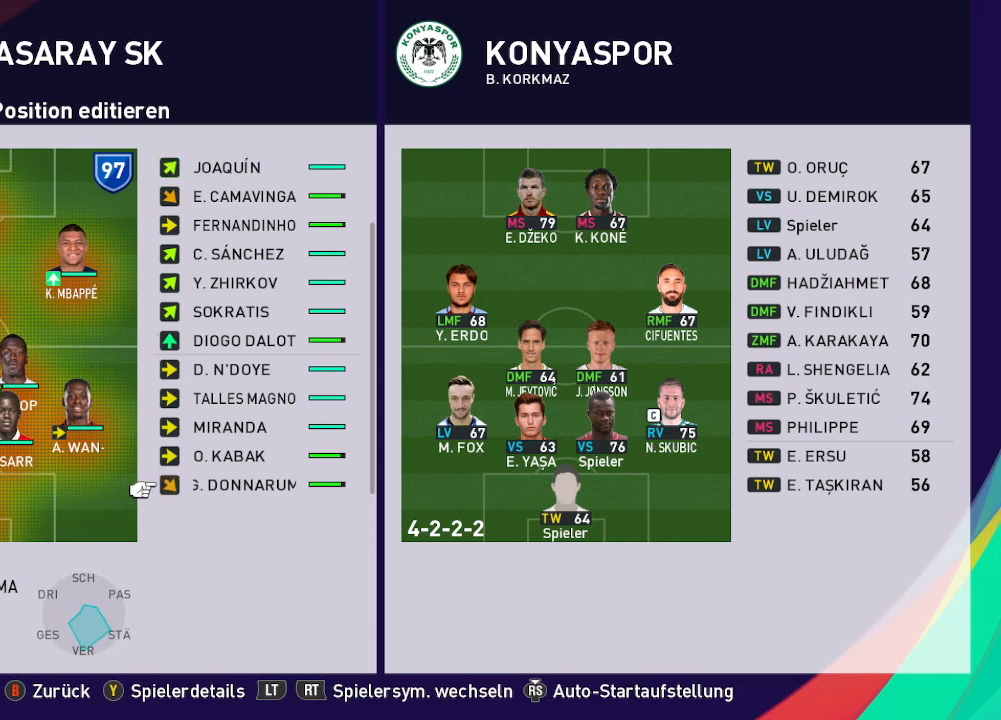
{"buttons": ["DPAD_UP"], "left_stick": "center", "right_stick": "center", "events": [[133, "DPAD_UP", "down"], [400, "DPAD_UP", "up"], [467, "DPAD_UP", "down"]]}
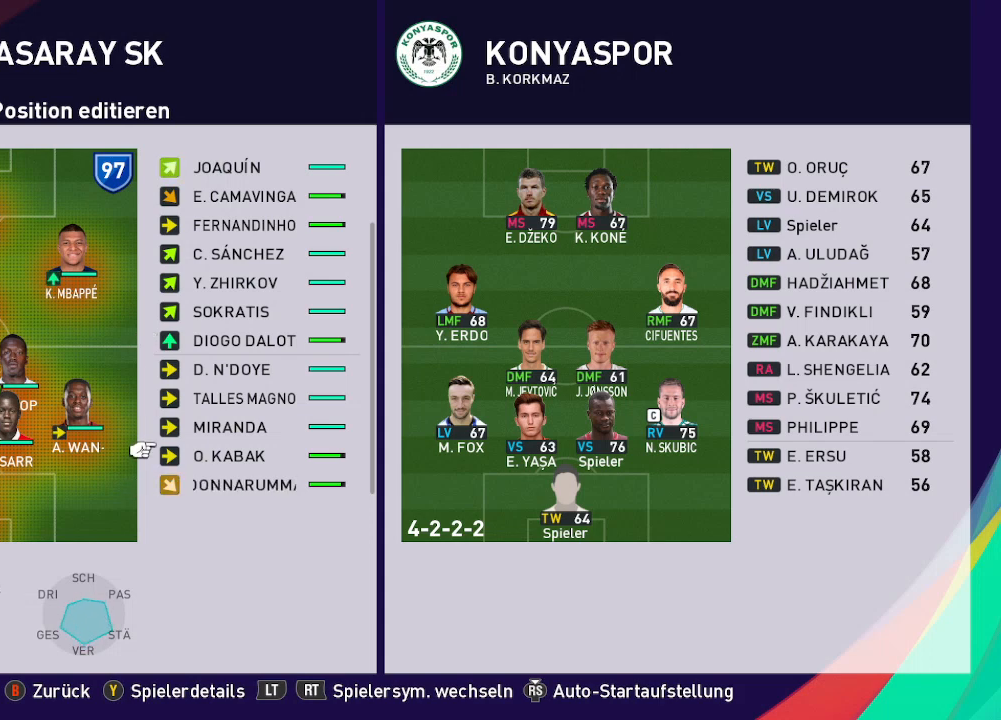
{"buttons": [], "left_stick": "center", "right_stick": "center", "events": [[67, "DPAD_UP", "up"], [133, "DPAD_UP", "down"], [267, "DPAD_UP", "up"]]}
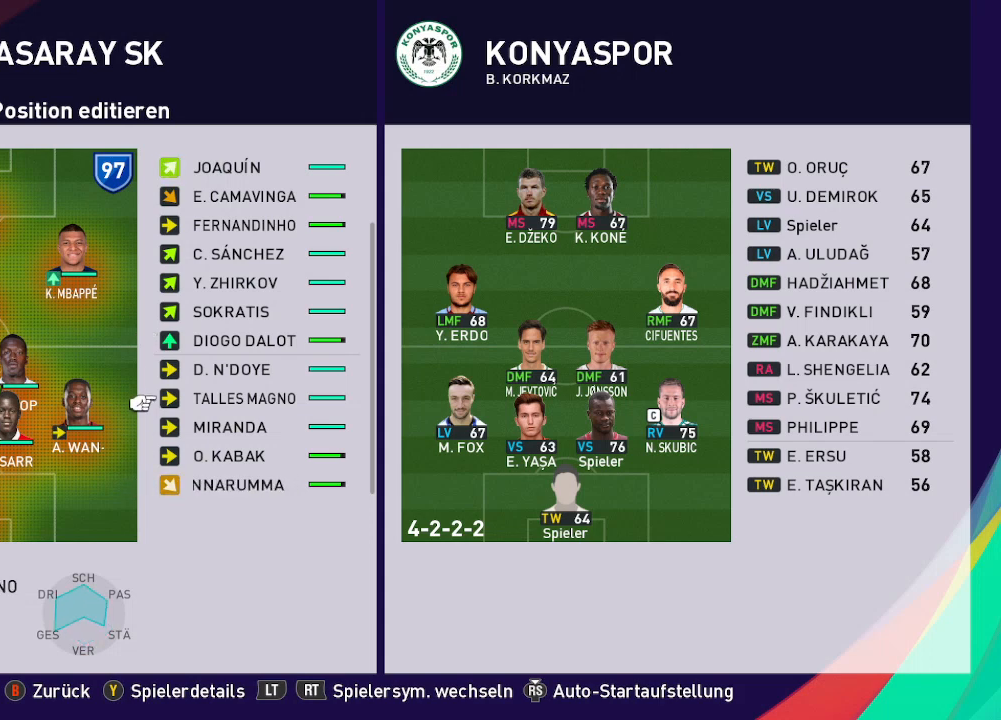
{"buttons": [], "left_stick": "center", "right_stick": "center", "events": []}
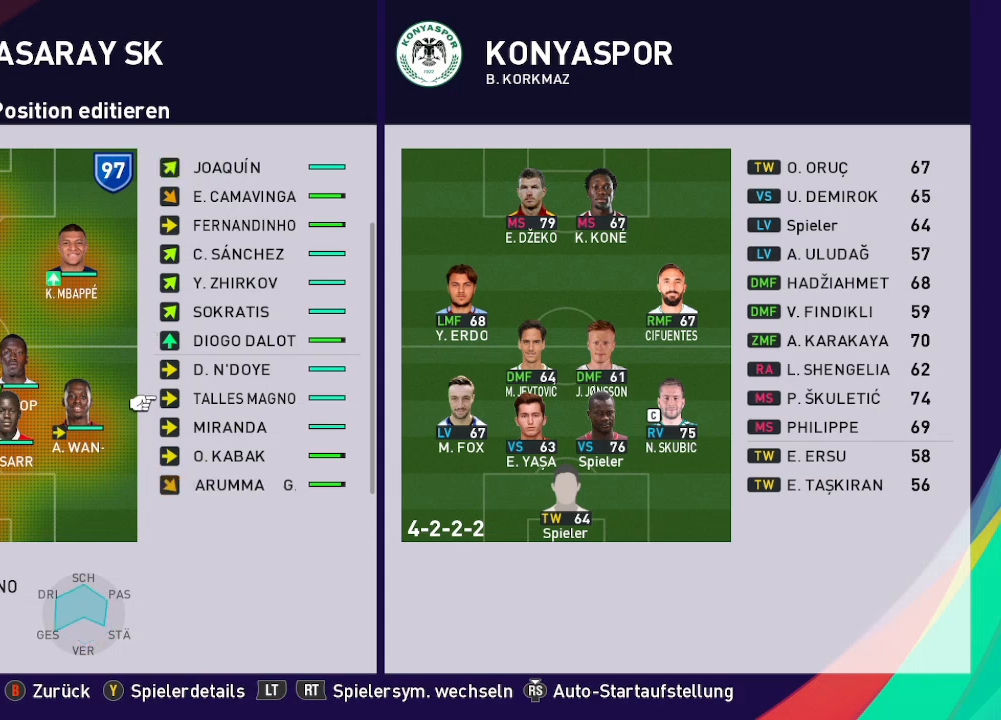
{"buttons": [], "left_stick": "center", "right_stick": "center", "events": []}
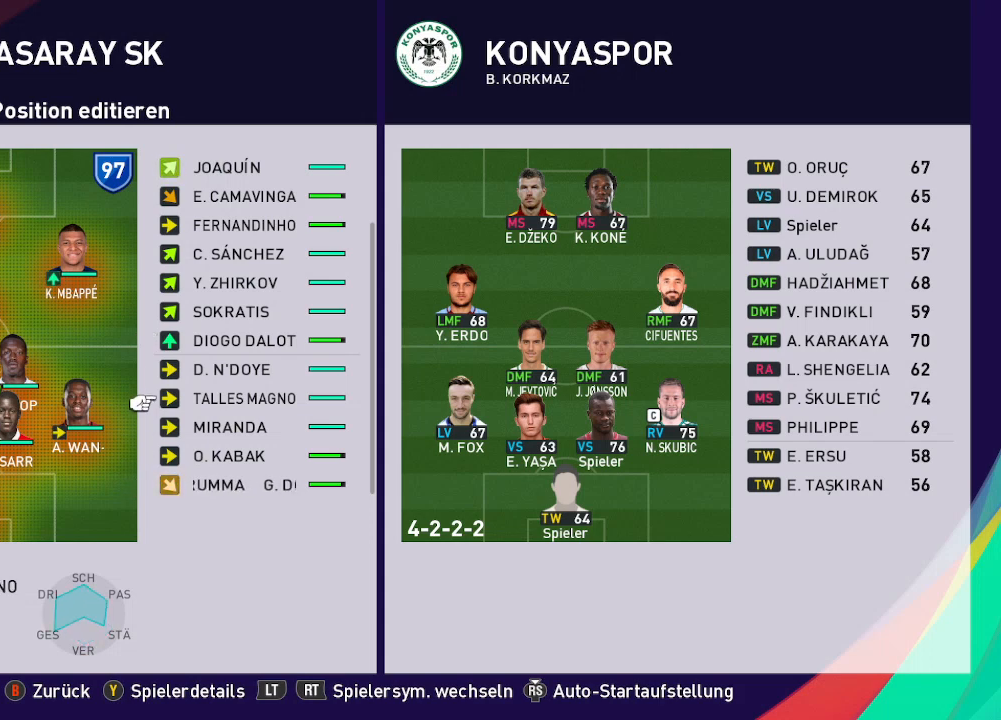
{"buttons": [], "left_stick": "center", "right_stick": "center", "events": [[33, "DPAD_LEFT", "down"], [167, "DPAD_LEFT", "up"], [233, "DPAD_LEFT", "down"], [367, "DPAD_LEFT", "up"]]}
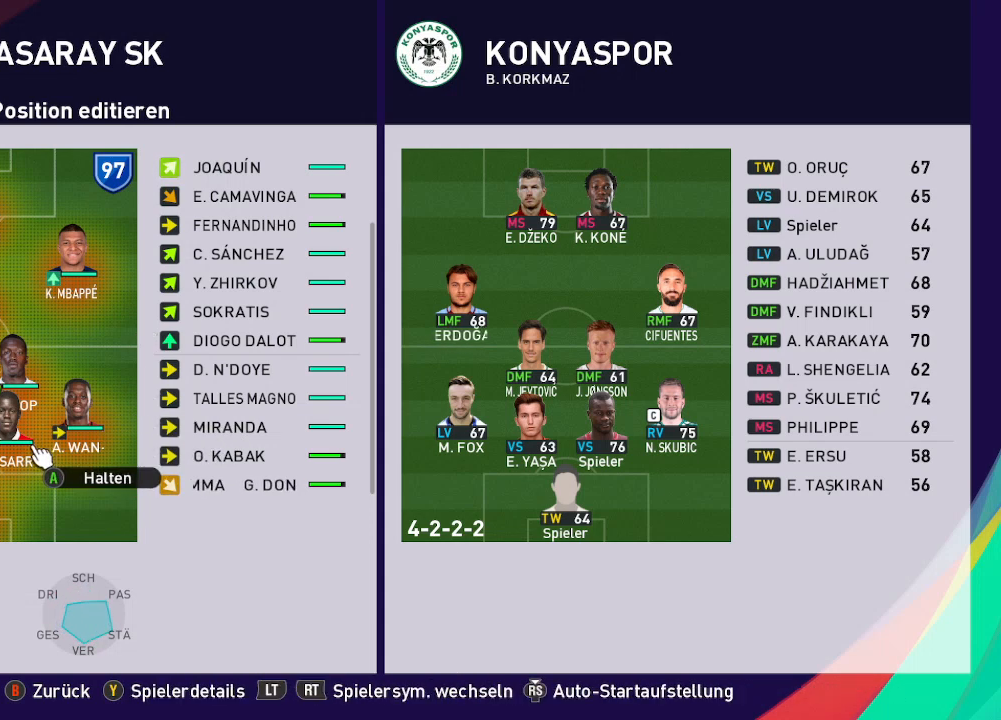
{"buttons": [], "left_stick": "center", "right_stick": "center", "events": [[33, "DPAD_LEFT", "down"], [167, "DPAD_LEFT", "up"], [300, "A", "down"], [400, "A", "up"]]}
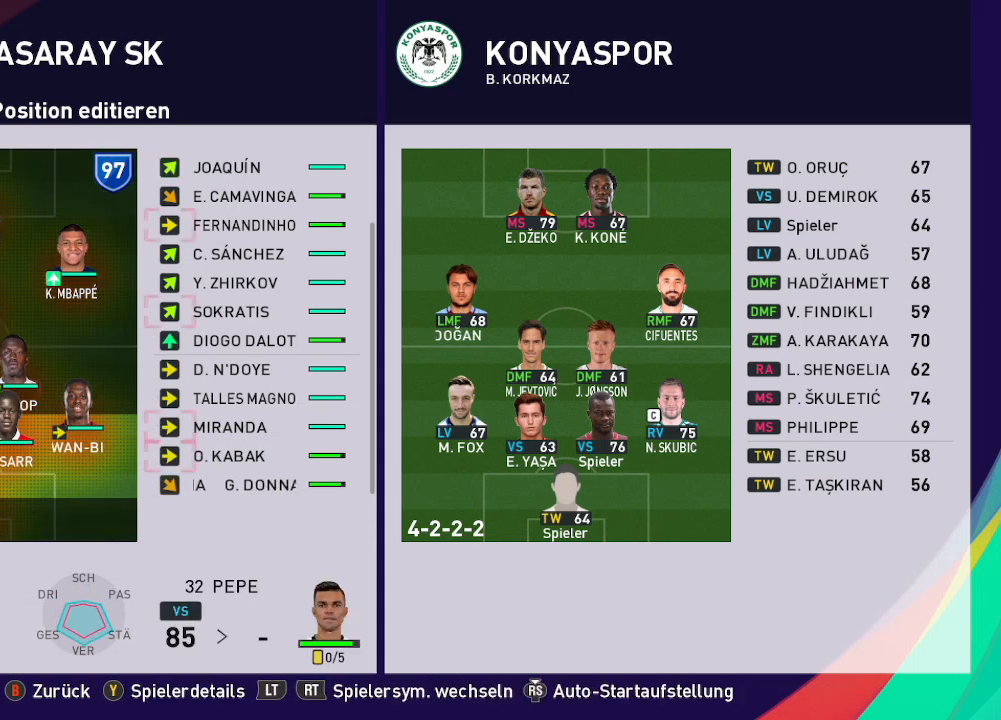
{"buttons": ["DPAD_RIGHT"], "left_stick": "center", "right_stick": "center", "events": [[267, "DPAD_RIGHT", "down"], [367, "DPAD_RIGHT", "up"], [433, "DPAD_RIGHT", "down"]]}
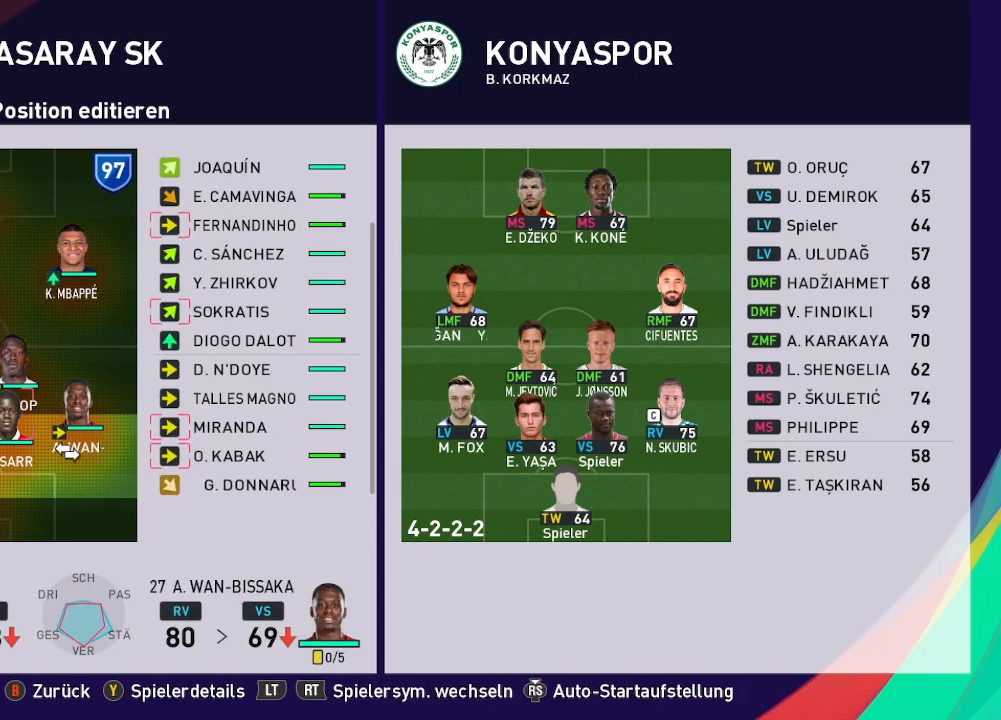
{"buttons": [], "left_stick": "center", "right_stick": "center", "events": [[33, "DPAD_RIGHT", "up"], [100, "DPAD_RIGHT", "down"], [200, "DPAD_RIGHT", "up"]]}
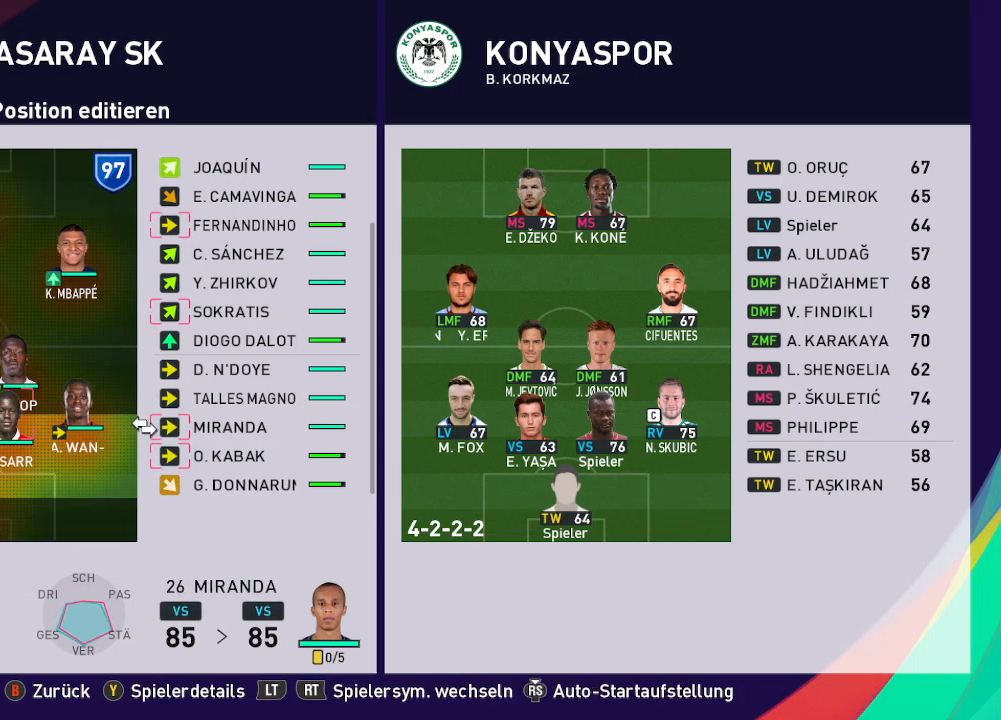
{"buttons": [], "left_stick": "center", "right_stick": "center", "events": []}
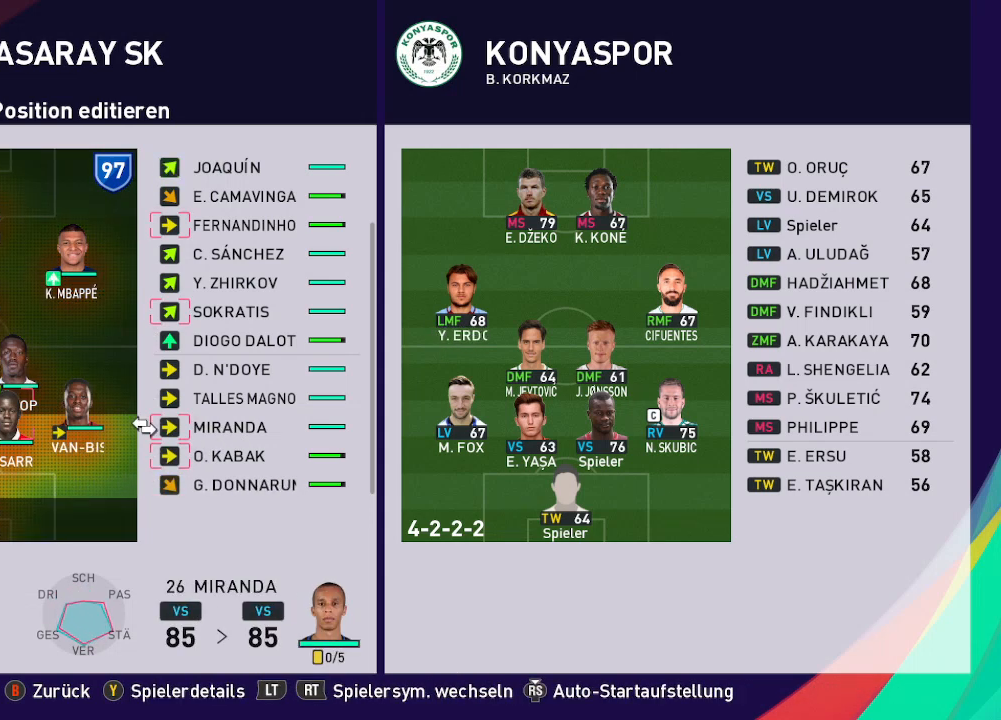
{"buttons": [], "left_stick": "center", "right_stick": "center", "events": []}
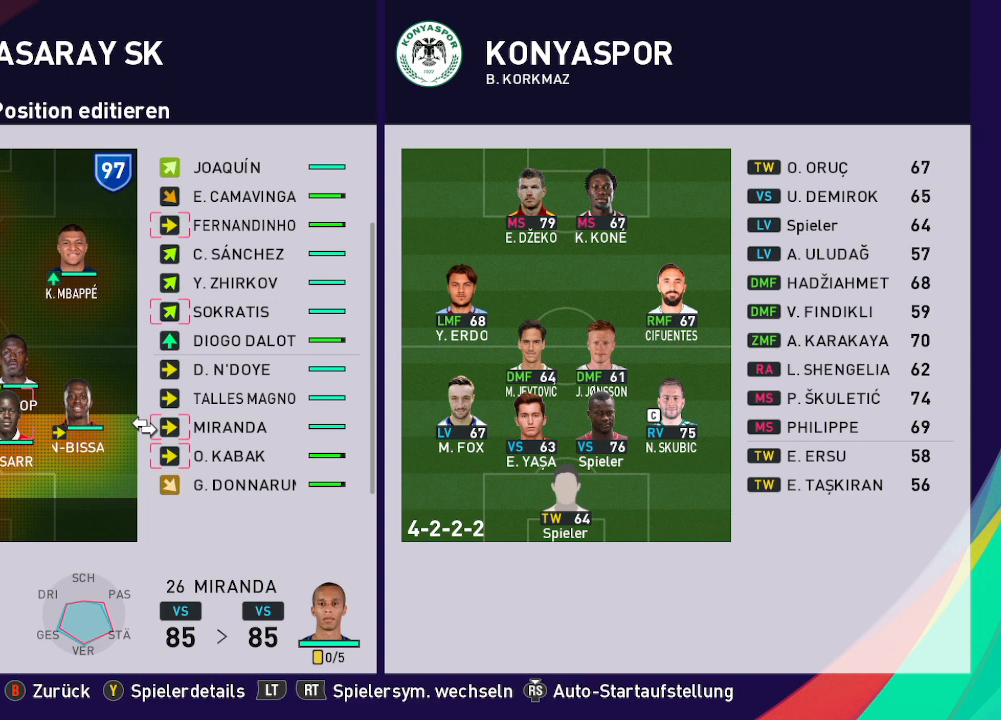
{"buttons": [], "left_stick": "center", "right_stick": "center", "events": []}
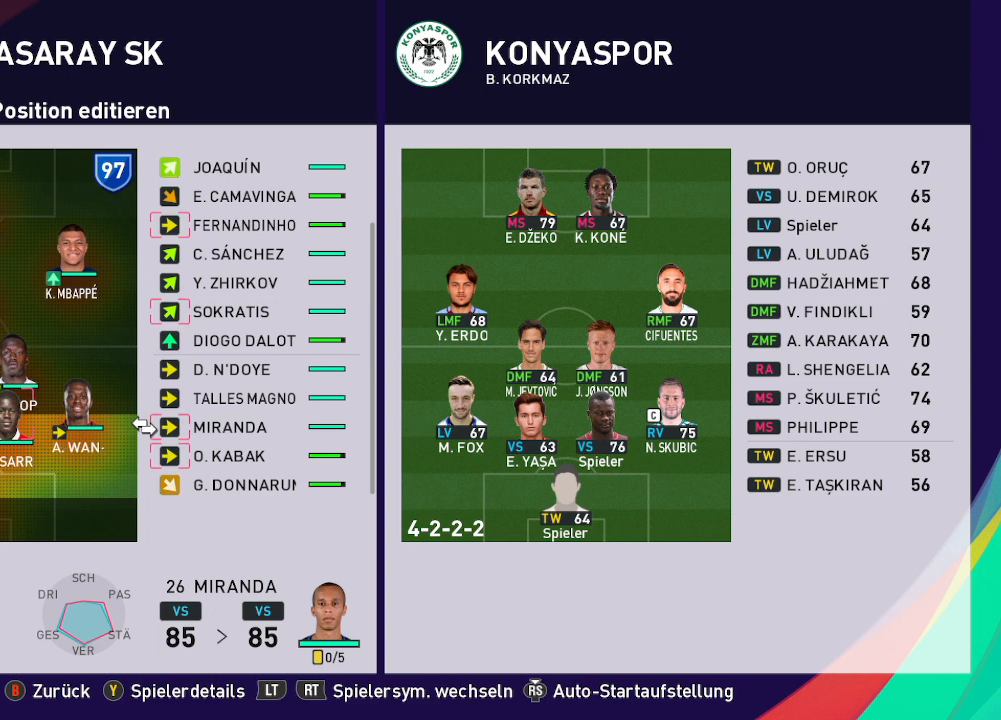
{"buttons": ["DPAD_UP"], "left_stick": "center", "right_stick": "center", "events": [[100, "DPAD_UP", "down"], [333, "DPAD_UP", "up"], [500, "DPAD_UP", "down"]]}
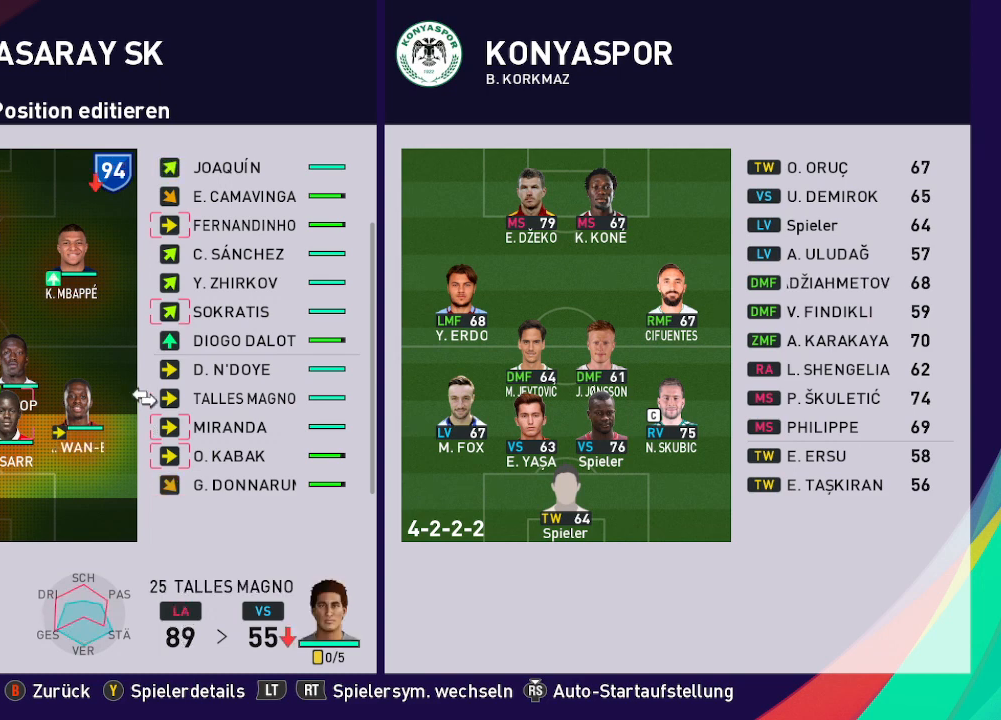
{"buttons": [], "left_stick": "center", "right_stick": "center", "events": [[67, "DPAD_UP", "up"], [133, "DPAD_UP", "down"], [233, "DPAD_UP", "up"], [333, "DPAD_UP", "down"], [433, "DPAD_UP", "up"]]}
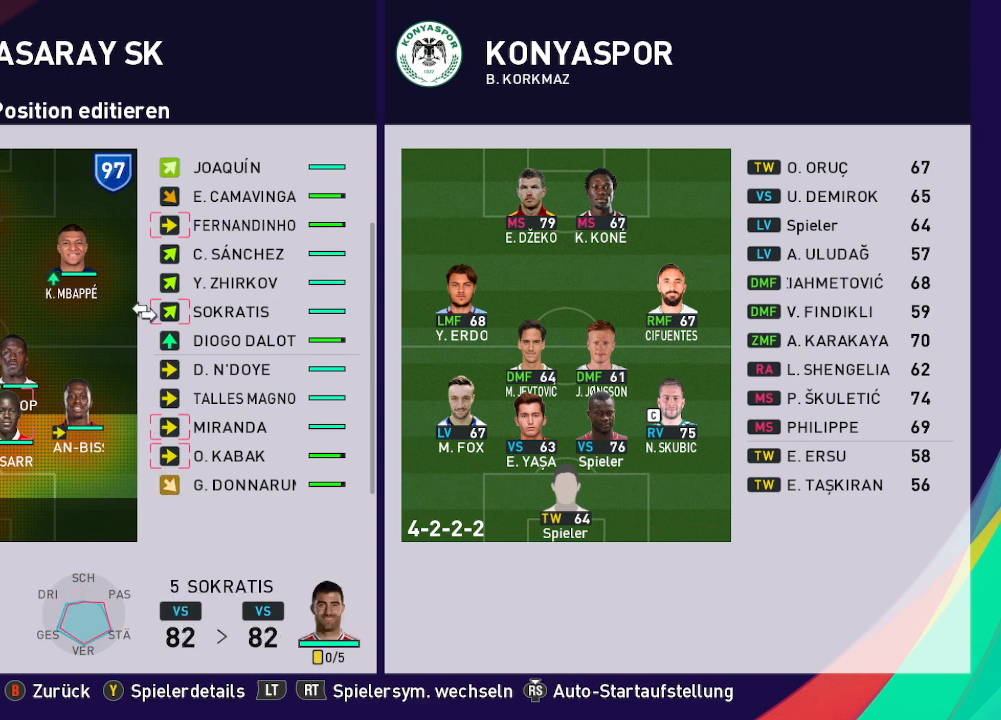
{"buttons": [], "left_stick": "center", "right_stick": "center", "events": [[267, "A", "down"], [400, "A", "up"]]}
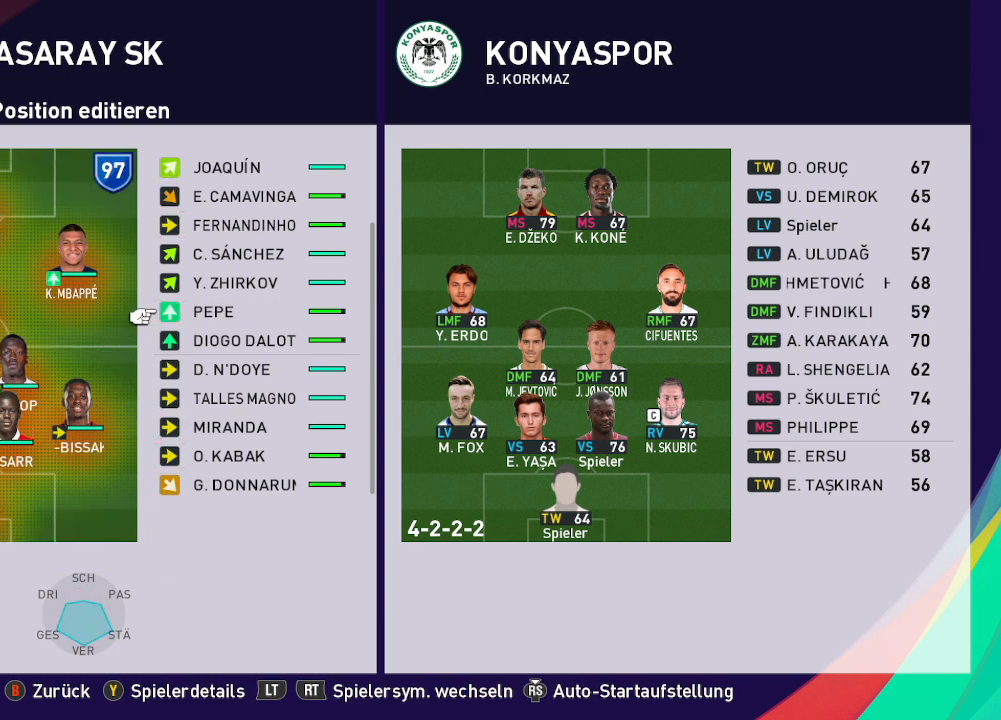
{"buttons": [], "left_stick": "center", "right_stick": "center", "events": [[133, "DPAD_LEFT", "down"], [233, "DPAD_LEFT", "up"], [300, "DPAD_LEFT", "down"], [400, "DPAD_LEFT", "up"]]}
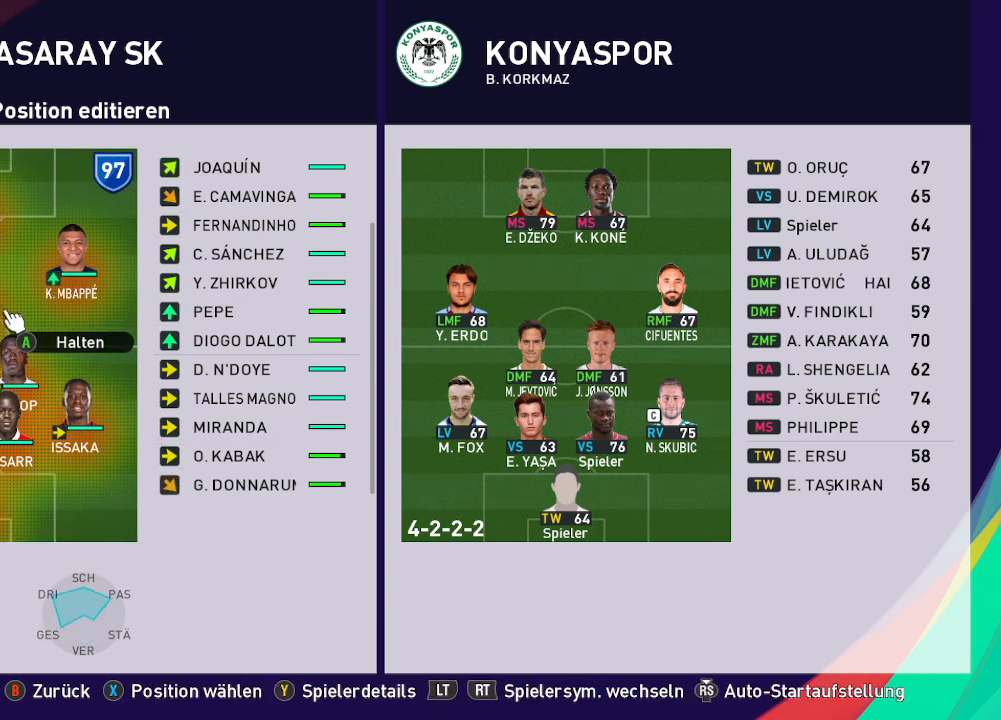
{"buttons": ["DPAD_DOWN"], "left_stick": "center", "right_stick": "center", "events": [[67, "DPAD_LEFT", "down"], [167, "DPAD_LEFT", "up"], [433, "DPAD_DOWN", "down"]]}
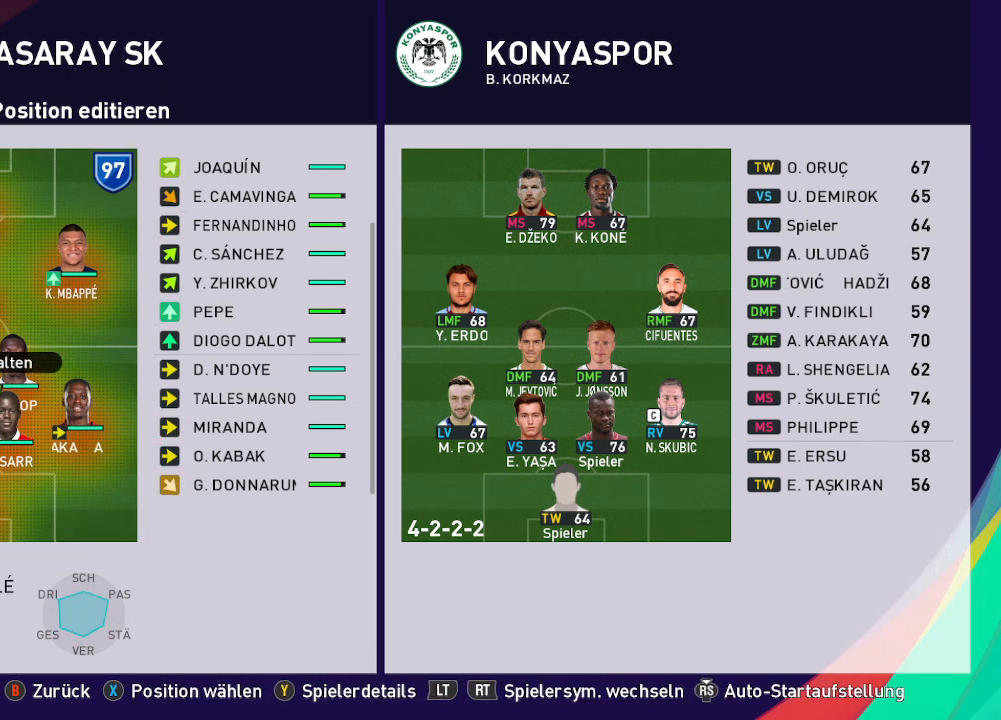
{"buttons": [], "left_stick": "center", "right_stick": "center", "events": [[33, "DPAD_DOWN", "up"], [333, "DPAD_LEFT", "down"], [433, "DPAD_LEFT", "up"]]}